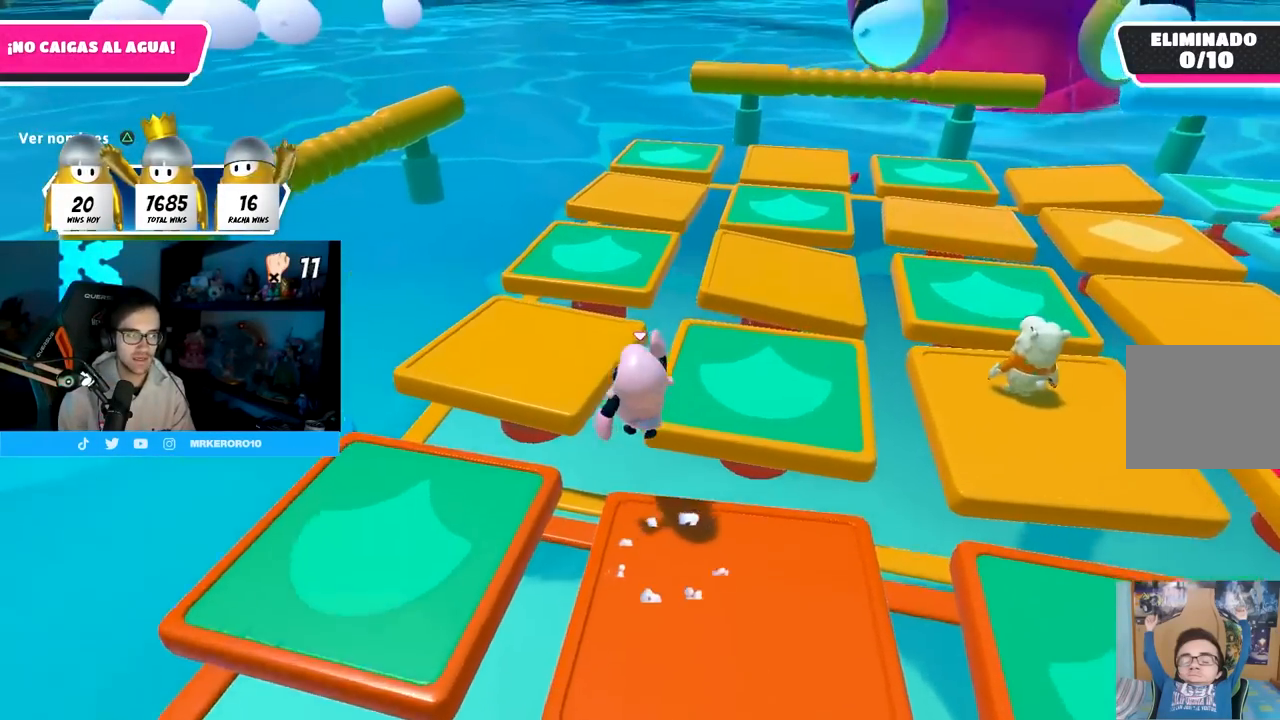
Gameplay with a controller (PlayStation layout); each line is a JSON object with the inputs held at the frame after it. "events" lists button and stick changes between this image and that frame as [ms after this image, input, new state], when the widget could be followed in between.
{"buttons": [], "left_stick": "down-left", "right_stick": "center", "events": [[100, "SQUARE", "down"], [267, "SQUARE", "up"], [300, "left_stick", "left"], [450, "left_stick", "down-left"]]}
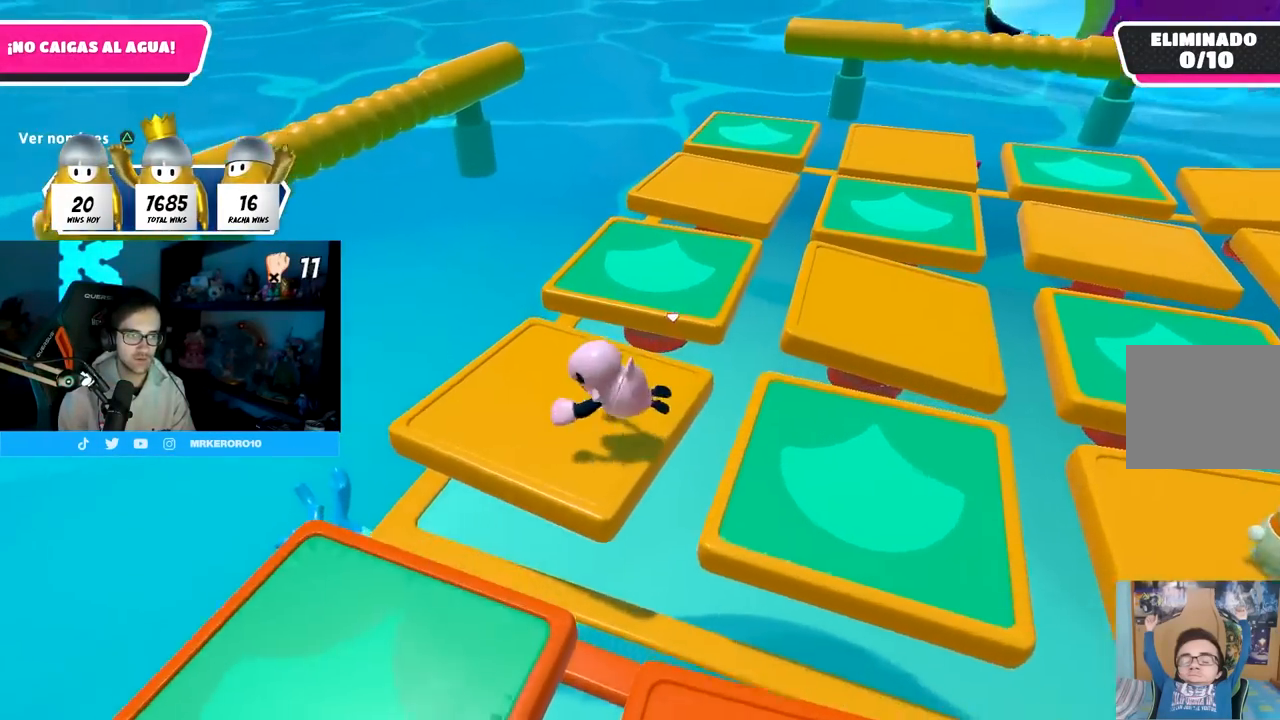
{"buttons": [], "left_stick": "left", "right_stick": "right", "events": [[300, "right_stick", "right"], [400, "left_stick", "left"]]}
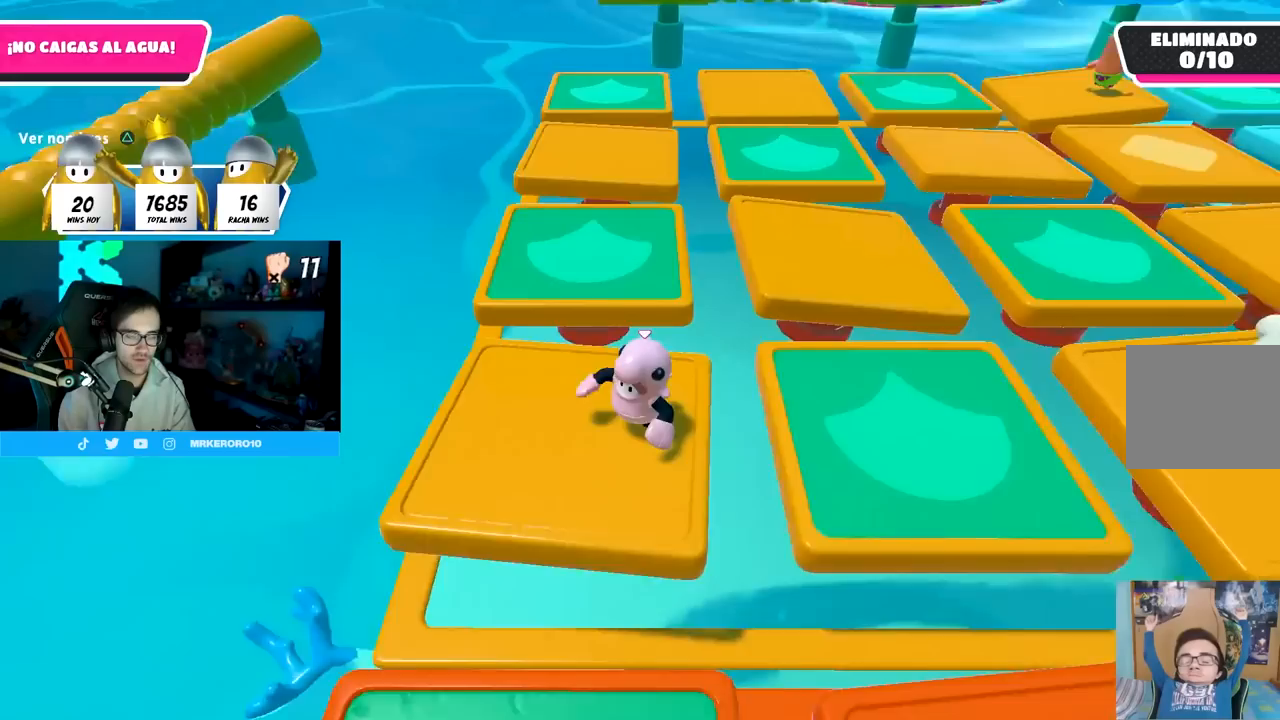
{"buttons": [], "left_stick": "center", "right_stick": "center", "events": [[100, "left_stick", "center"], [267, "right_stick", "center"]]}
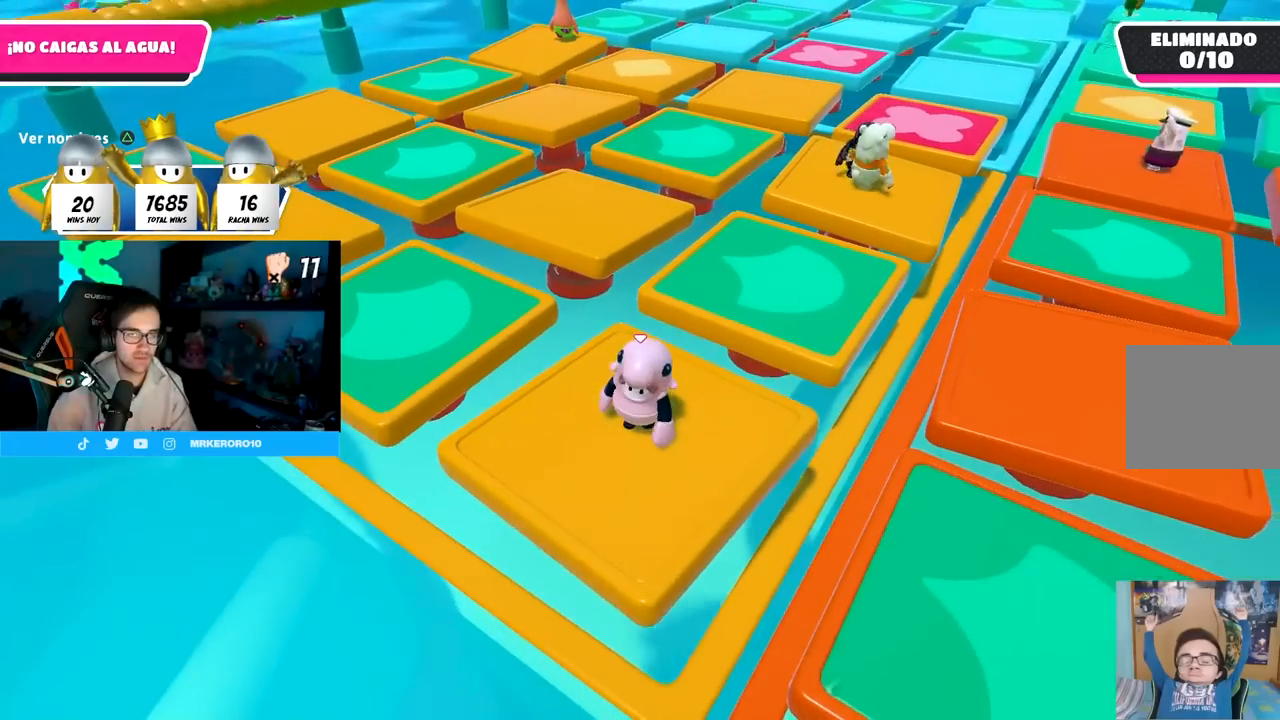
{"buttons": [], "left_stick": "center", "right_stick": "center", "events": [[183, "CROSS", "down"], [267, "CROSS", "up"]]}
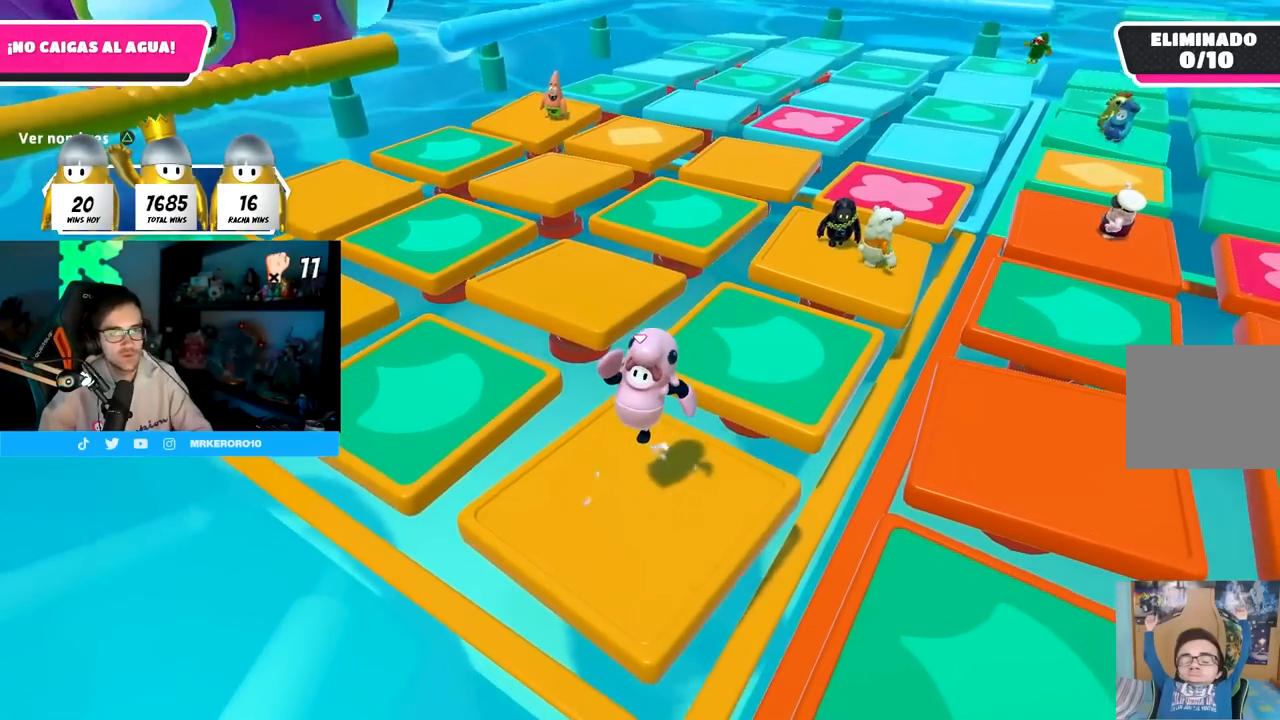
{"buttons": ["TRIANGLE"], "left_stick": "center", "right_stick": "center", "events": [[217, "CROSS", "down"], [333, "CROSS", "up"], [433, "TRIANGLE", "down"]]}
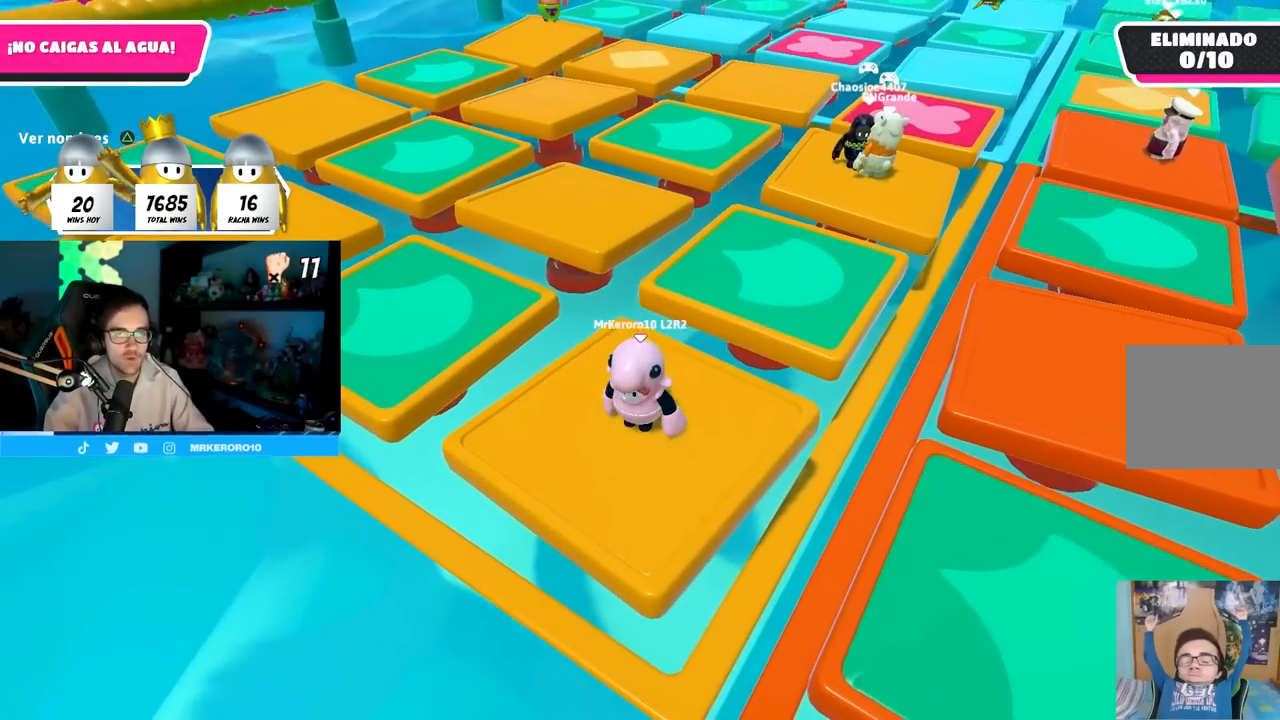
{"buttons": ["CROSS"], "left_stick": "center", "right_stick": "center", "events": [[33, "TRIANGLE", "up"], [433, "CROSS", "down"]]}
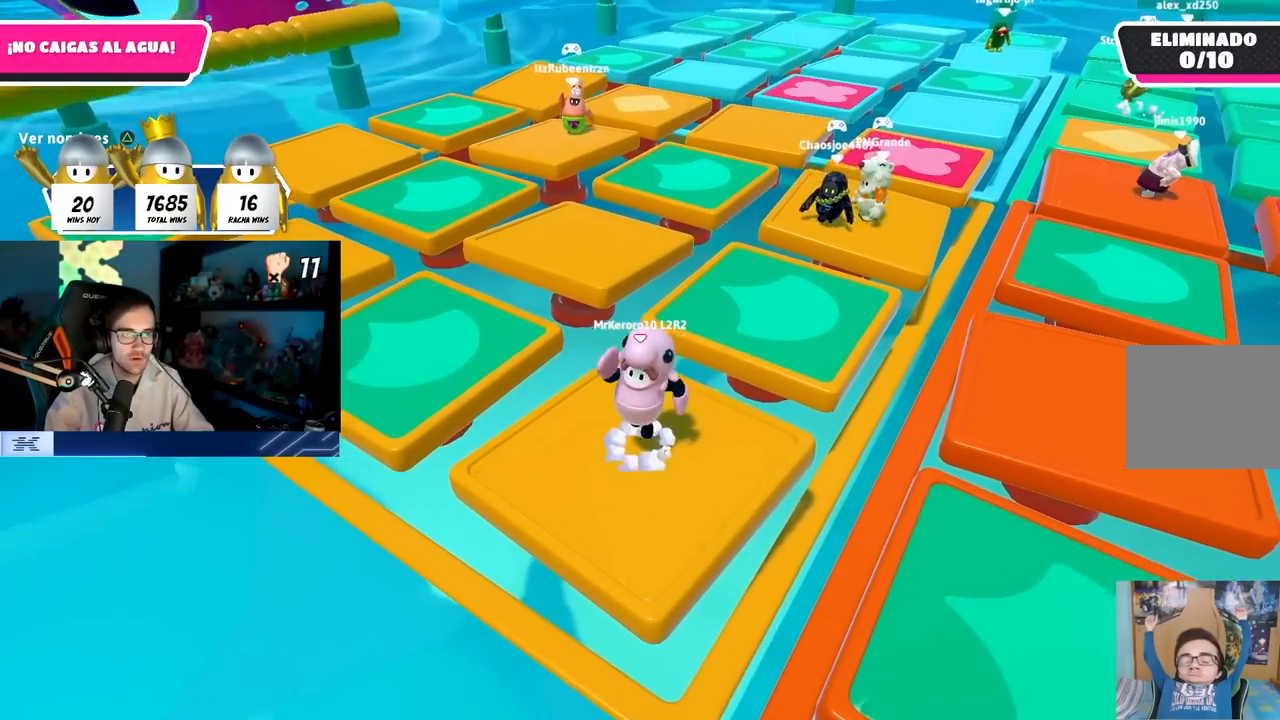
{"buttons": [], "left_stick": "center", "right_stick": "center", "events": [[50, "CROSS", "up"], [183, "TRIANGLE", "down"], [283, "TRIANGLE", "up"]]}
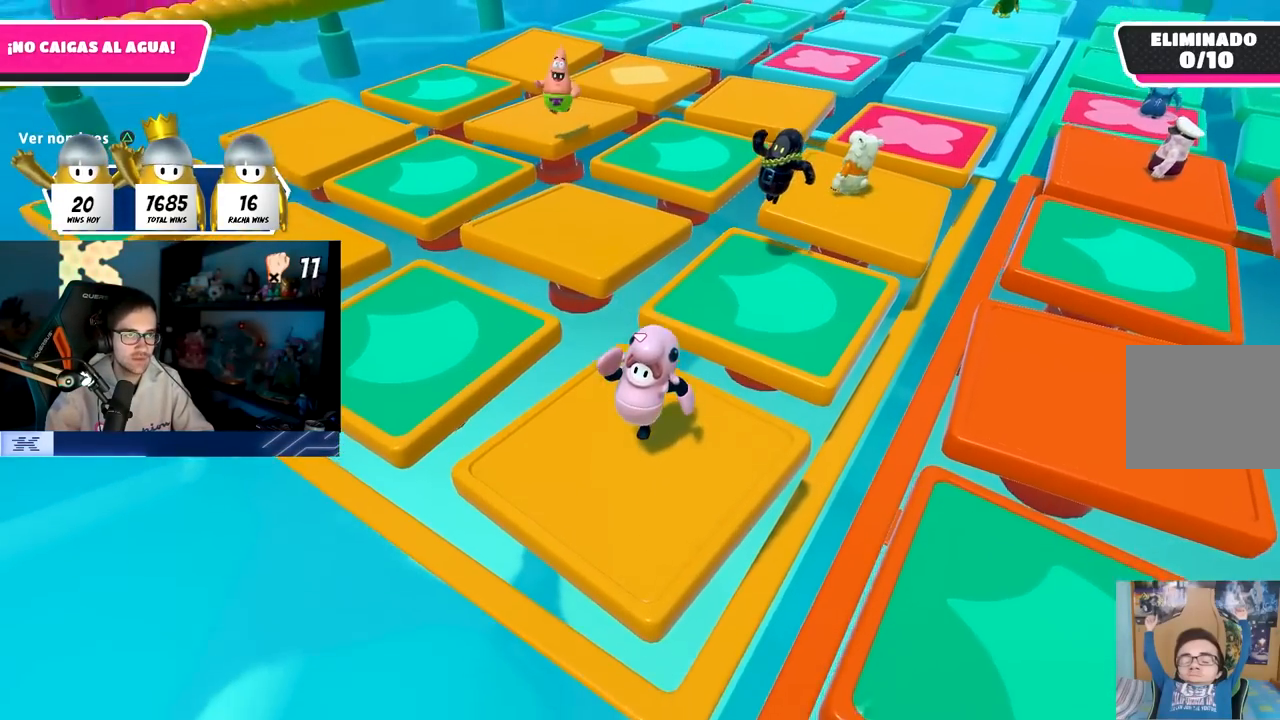
{"buttons": [], "left_stick": "center", "right_stick": "center", "events": [[67, "CROSS", "down"], [200, "CROSS", "up"]]}
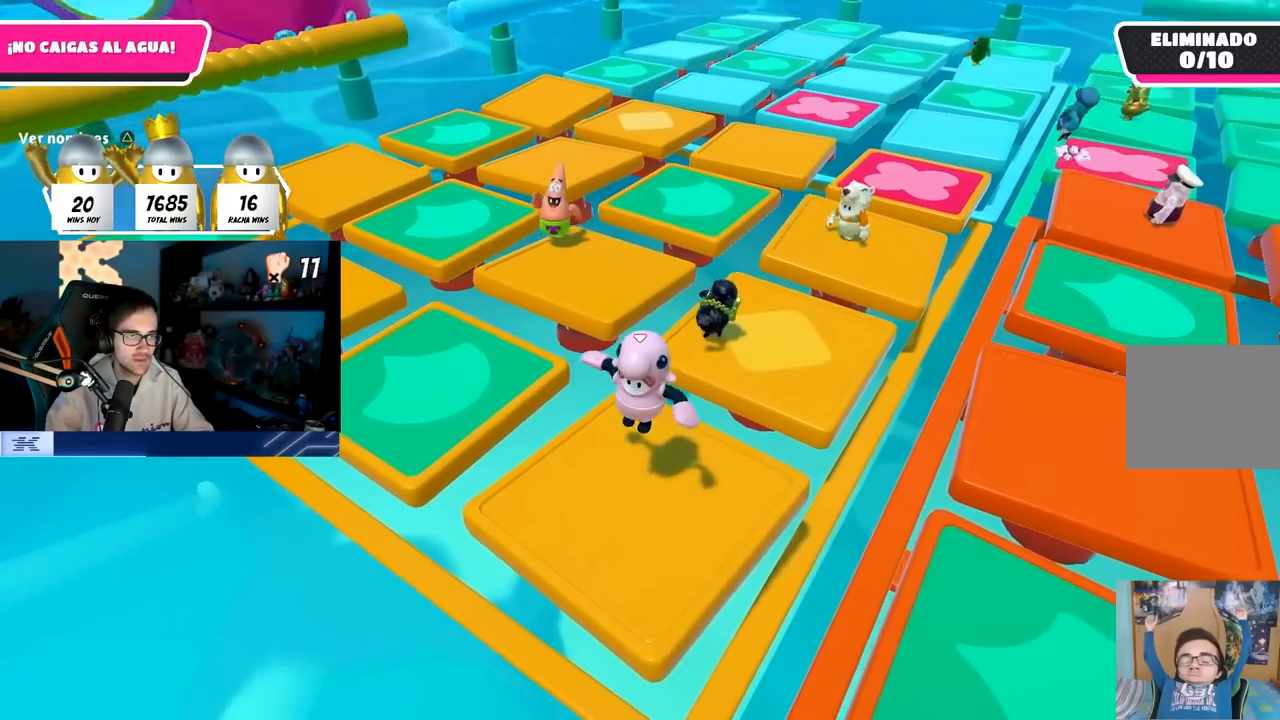
{"buttons": ["TRIANGLE"], "left_stick": "center", "right_stick": "center", "events": [[400, "TRIANGLE", "down"]]}
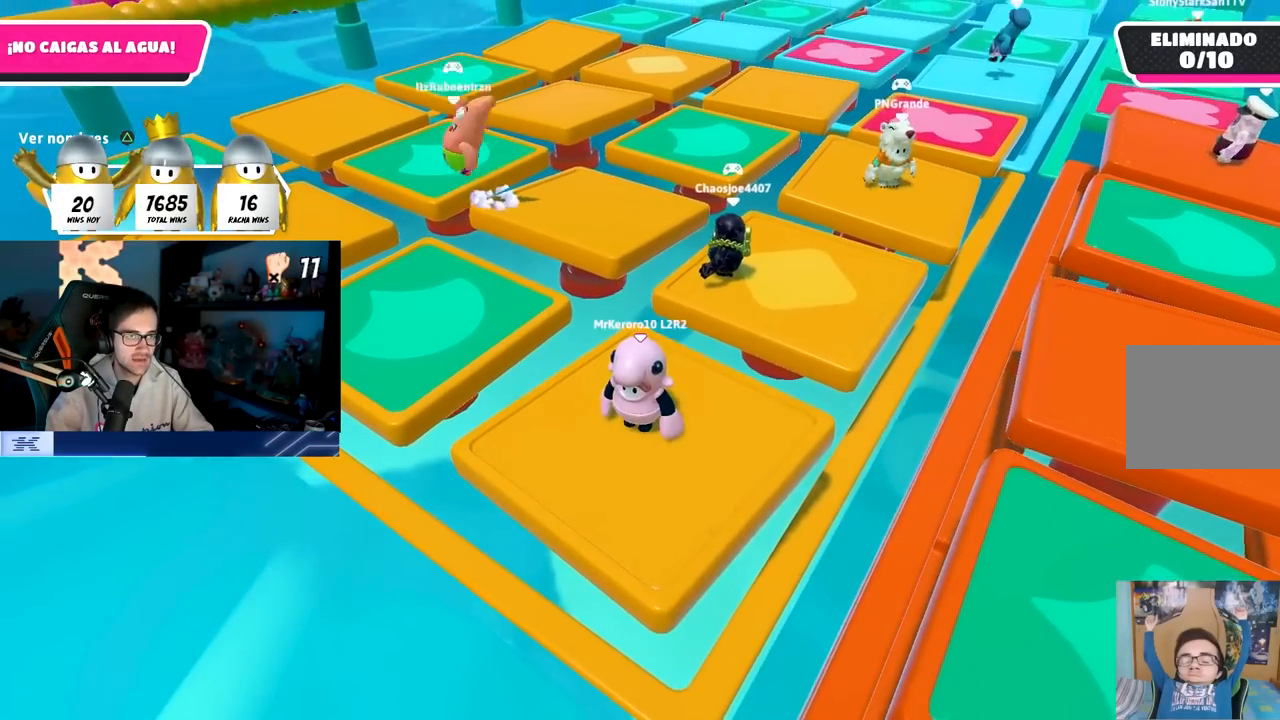
{"buttons": [], "left_stick": "center", "right_stick": "center", "events": [[17, "TRIANGLE", "up"]]}
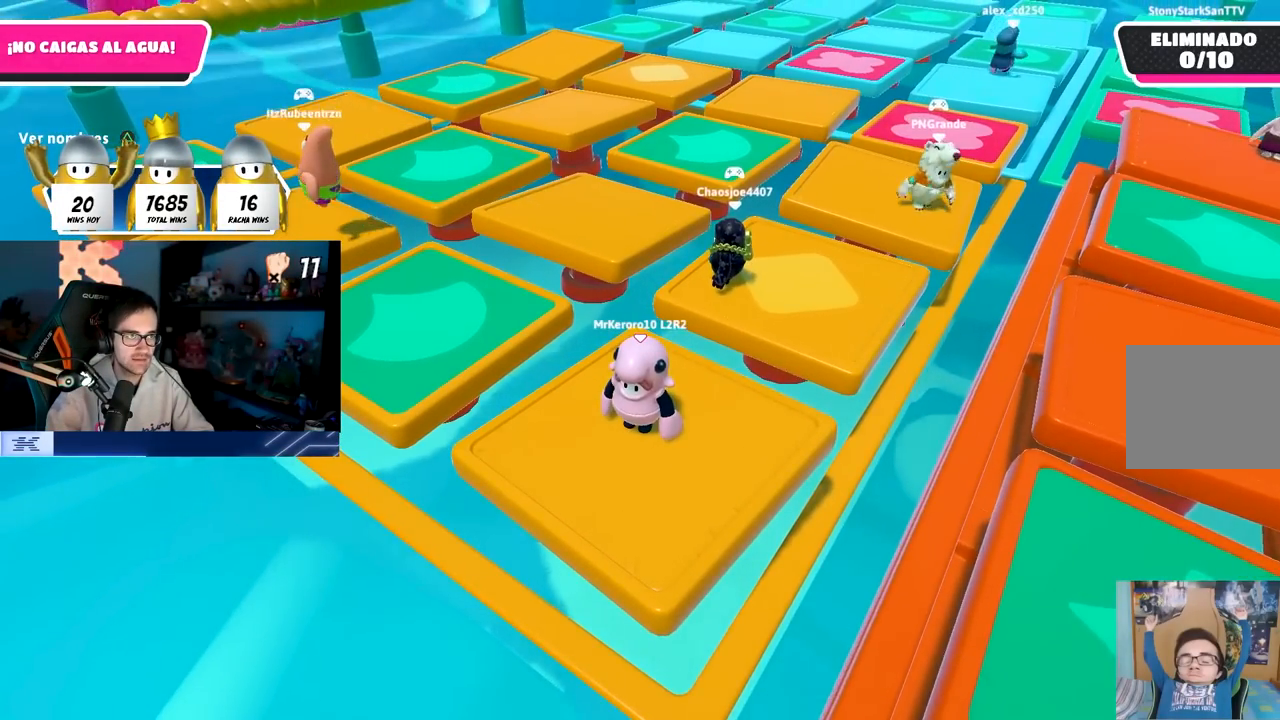
{"buttons": [], "left_stick": "center", "right_stick": "center", "events": [[200, "TRIANGLE", "down"], [333, "TRIANGLE", "up"]]}
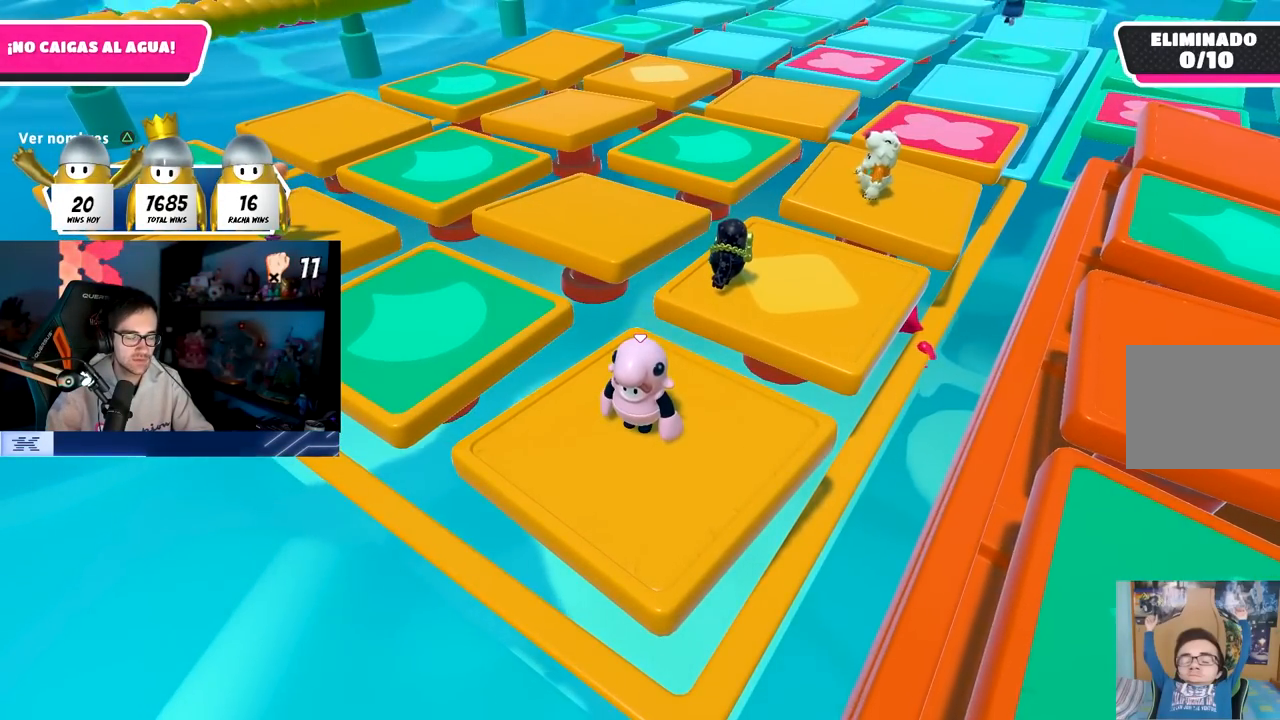
{"buttons": [], "left_stick": "down-right", "right_stick": "center", "events": [[67, "right_stick", "down-right"], [183, "right_stick", "center"], [267, "CROSS", "down"], [417, "CROSS", "up"], [433, "left_stick", "down-right"]]}
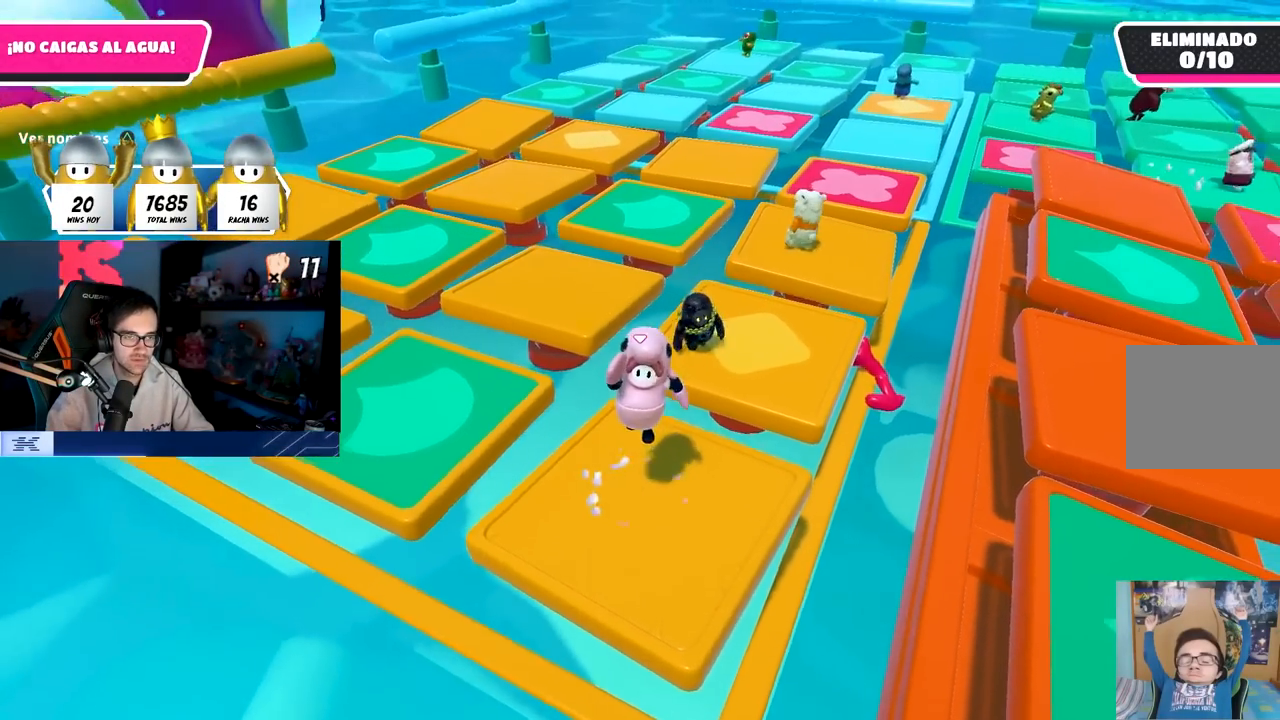
{"buttons": [], "left_stick": "center", "right_stick": "center", "events": [[100, "left_stick", "center"], [150, "left_stick", "left"], [333, "CROSS", "down"], [350, "left_stick", "down-right"], [483, "CROSS", "up"], [500, "left_stick", "center"]]}
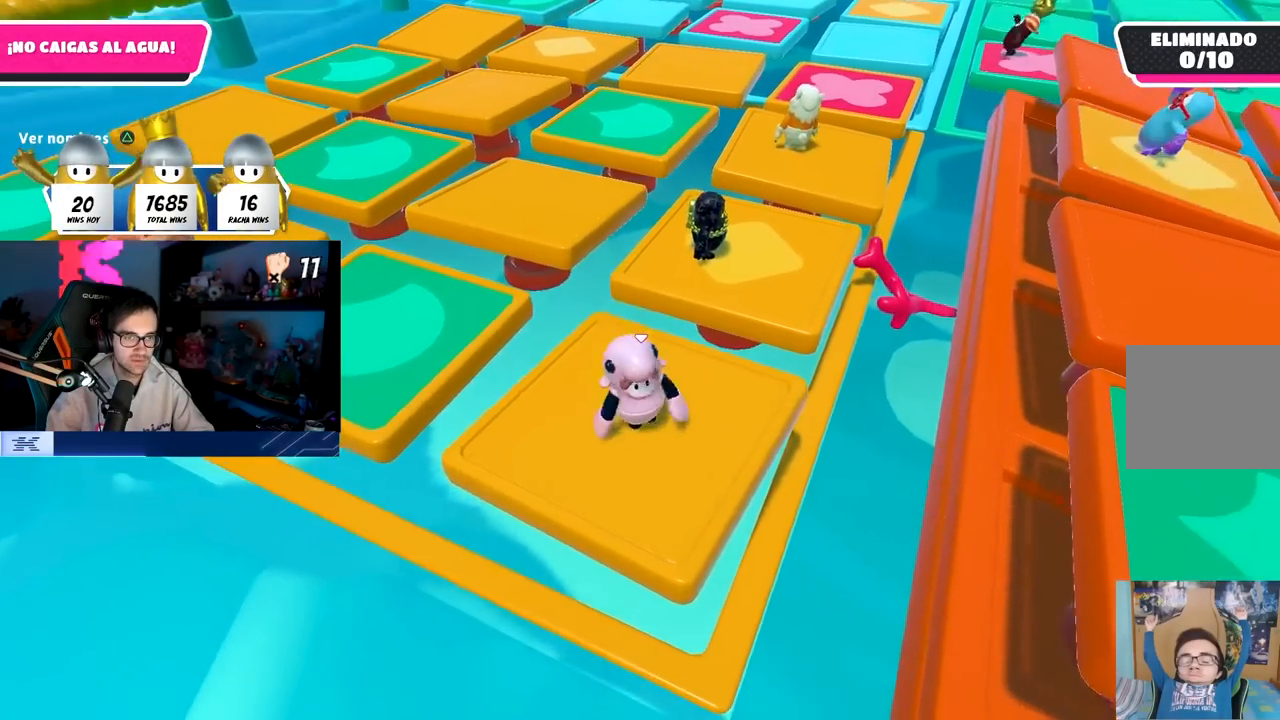
{"buttons": [], "left_stick": "left", "right_stick": "center", "events": [[33, "left_stick", "left"], [200, "left_stick", "up"], [300, "left_stick", "right"], [333, "CROSS", "down"], [417, "left_stick", "down"], [483, "left_stick", "left"], [500, "CROSS", "up"]]}
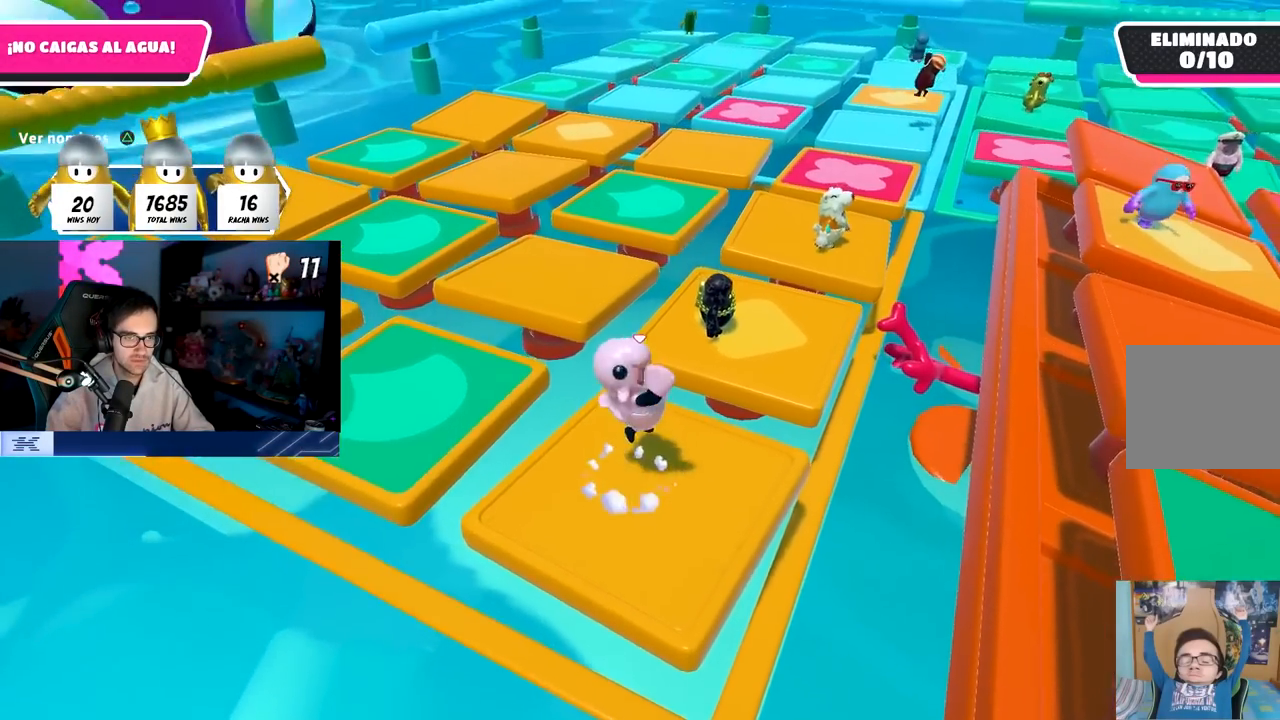
{"buttons": ["CROSS"], "left_stick": "left", "right_stick": "center", "events": [[133, "left_stick", "up"], [233, "left_stick", "right"], [350, "left_stick", "down"], [433, "CROSS", "down"], [450, "left_stick", "left"]]}
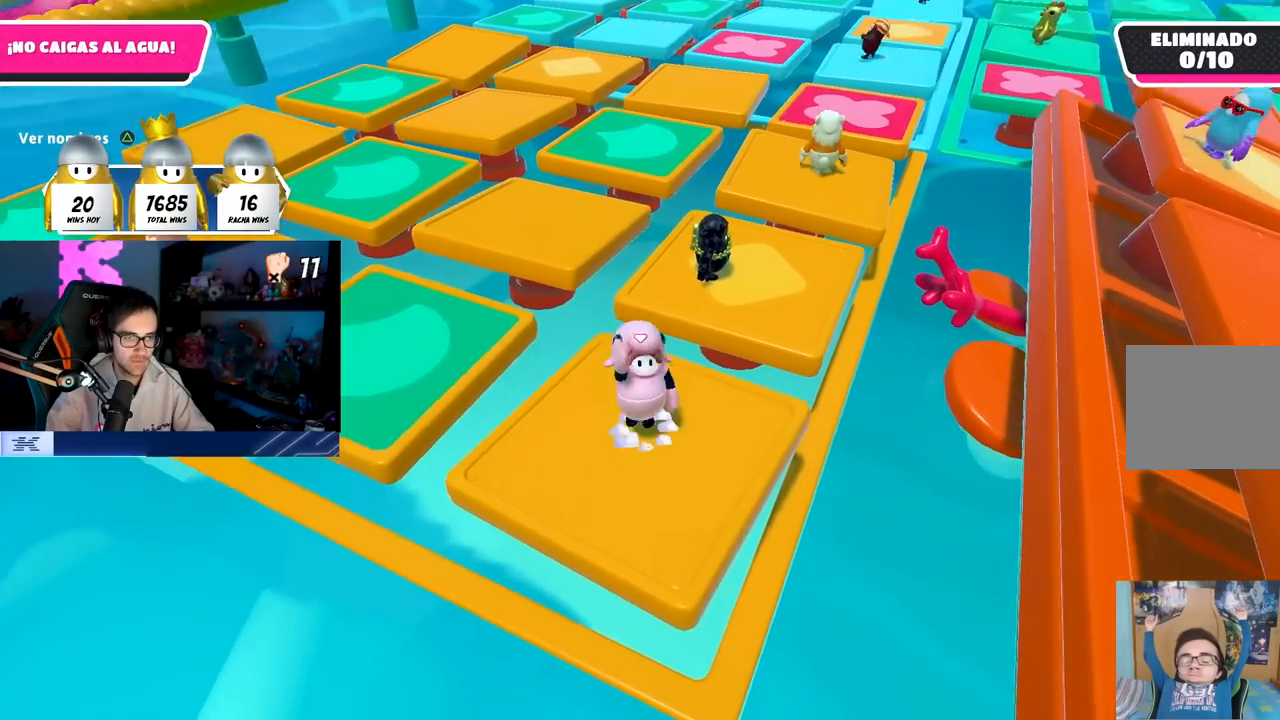
{"buttons": ["CROSS"], "left_stick": "down-left", "right_stick": "center", "events": [[50, "left_stick", "up"], [133, "CROSS", "up"], [150, "left_stick", "right"], [300, "left_stick", "down-right"], [450, "left_stick", "down-left"], [500, "CROSS", "down"]]}
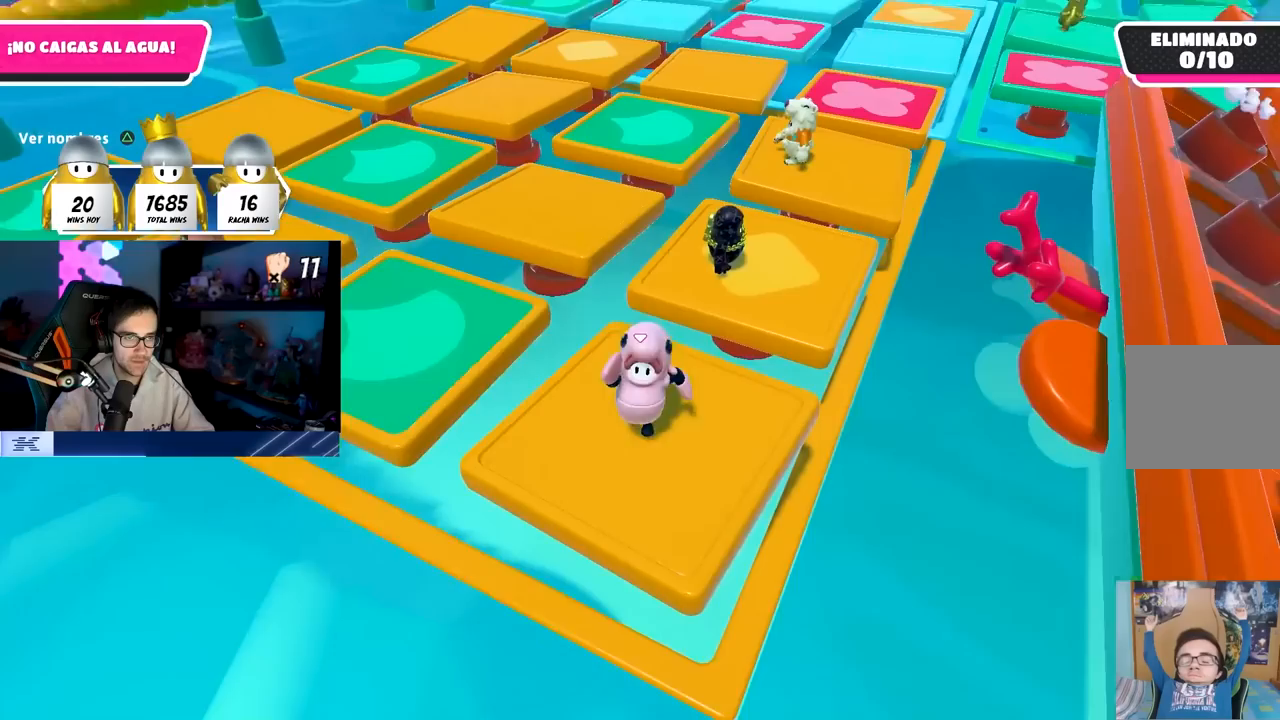
{"buttons": [], "left_stick": "left", "right_stick": "center", "events": [[33, "left_stick", "up-left"], [133, "left_stick", "up-right"], [183, "CROSS", "up"], [250, "left_stick", "down-right"], [400, "left_stick", "down-left"], [483, "left_stick", "left"]]}
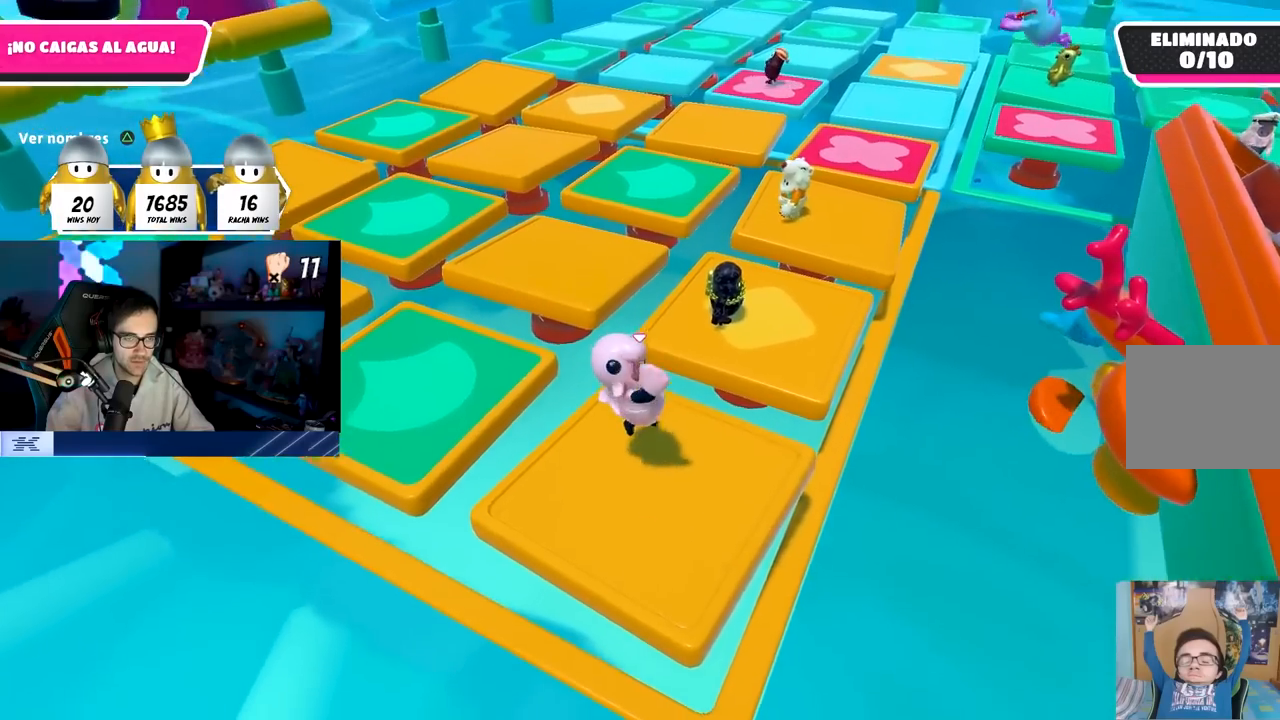
{"buttons": [], "left_stick": "left", "right_stick": "center", "events": [[83, "left_stick", "up"], [133, "CROSS", "down"], [200, "left_stick", "right"], [300, "CROSS", "up"], [317, "left_stick", "down"], [417, "left_stick", "left"]]}
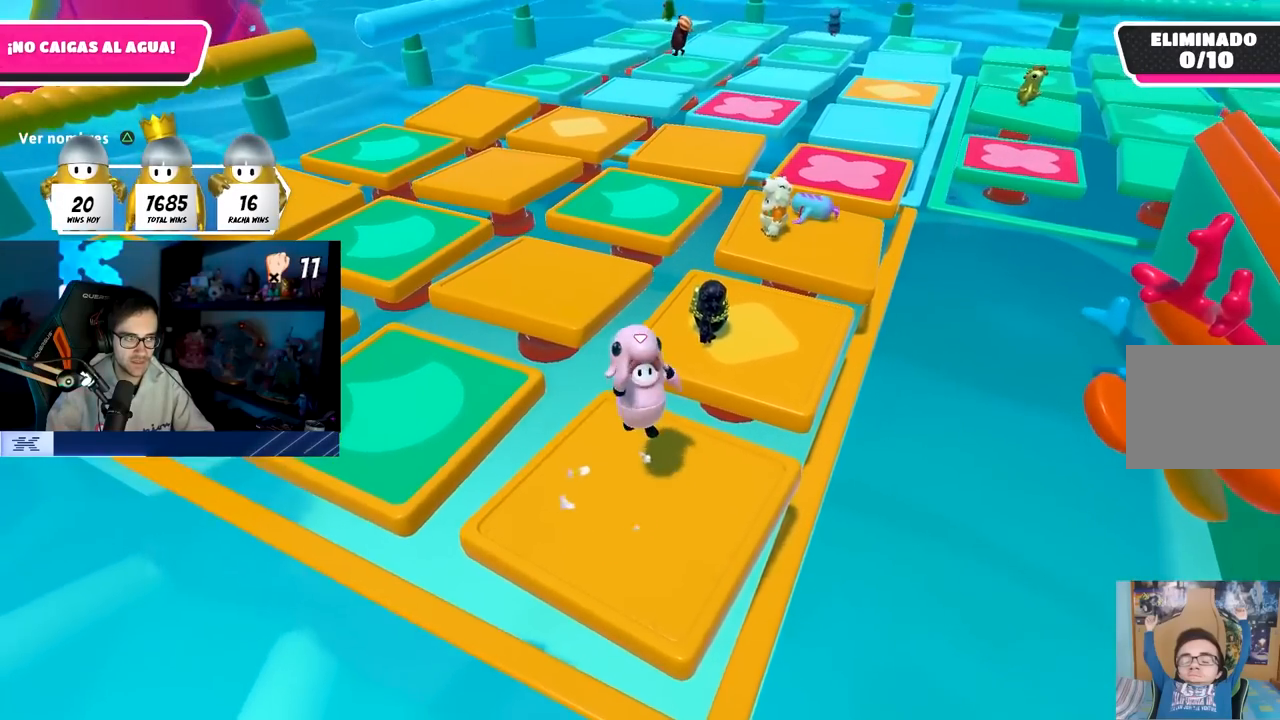
{"buttons": [], "left_stick": "left", "right_stick": "center", "events": [[67, "left_stick", "center"], [117, "left_stick", "right"], [283, "CROSS", "down"], [283, "left_stick", "center"], [433, "left_stick", "left"], [467, "CROSS", "up"]]}
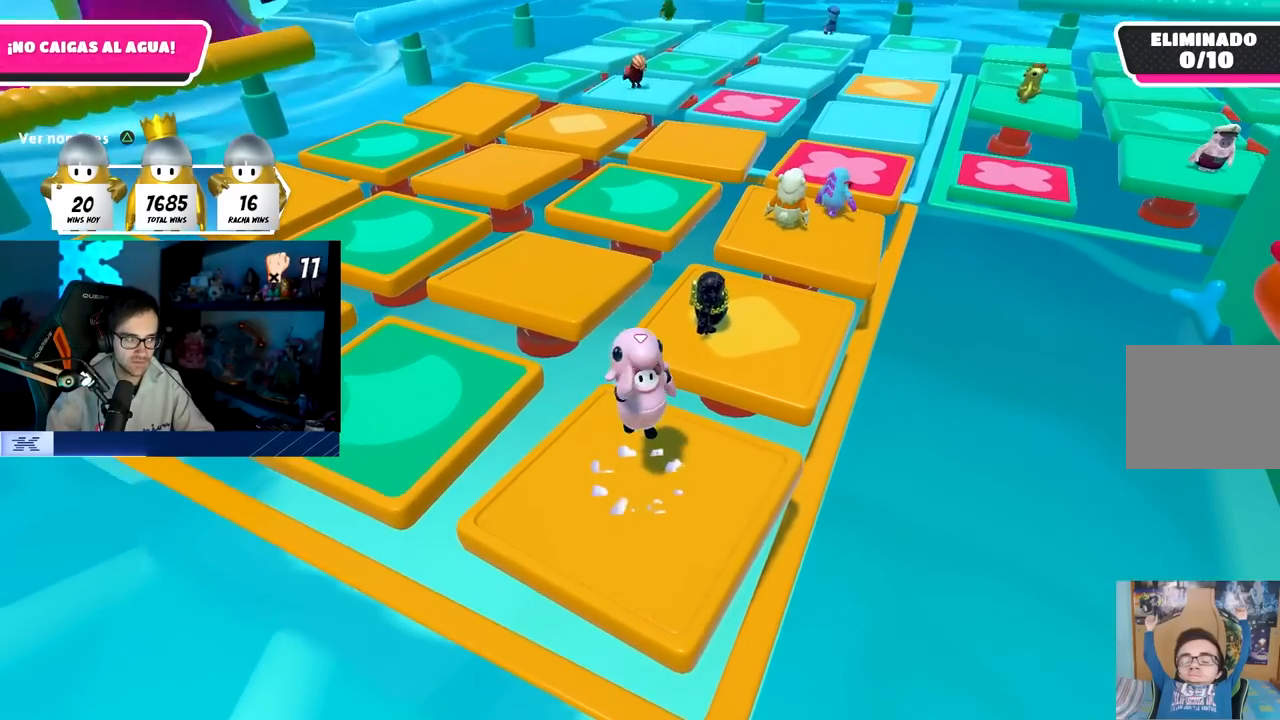
{"buttons": ["CROSS"], "left_stick": "right", "right_stick": "center", "events": [[100, "left_stick", "right"], [317, "left_stick", "left"], [417, "CROSS", "down"], [433, "left_stick", "center"], [483, "left_stick", "right"]]}
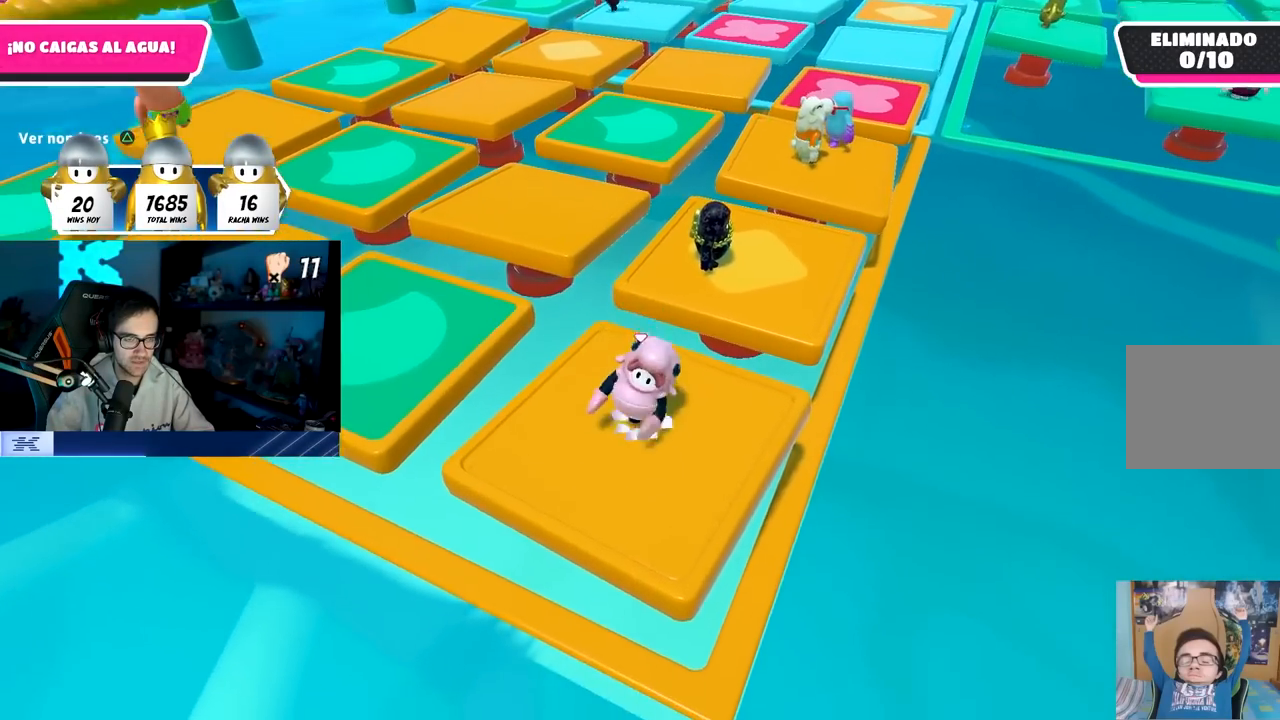
{"buttons": [], "left_stick": "left", "right_stick": "center", "events": [[100, "CROSS", "up"], [183, "left_stick", "left"]]}
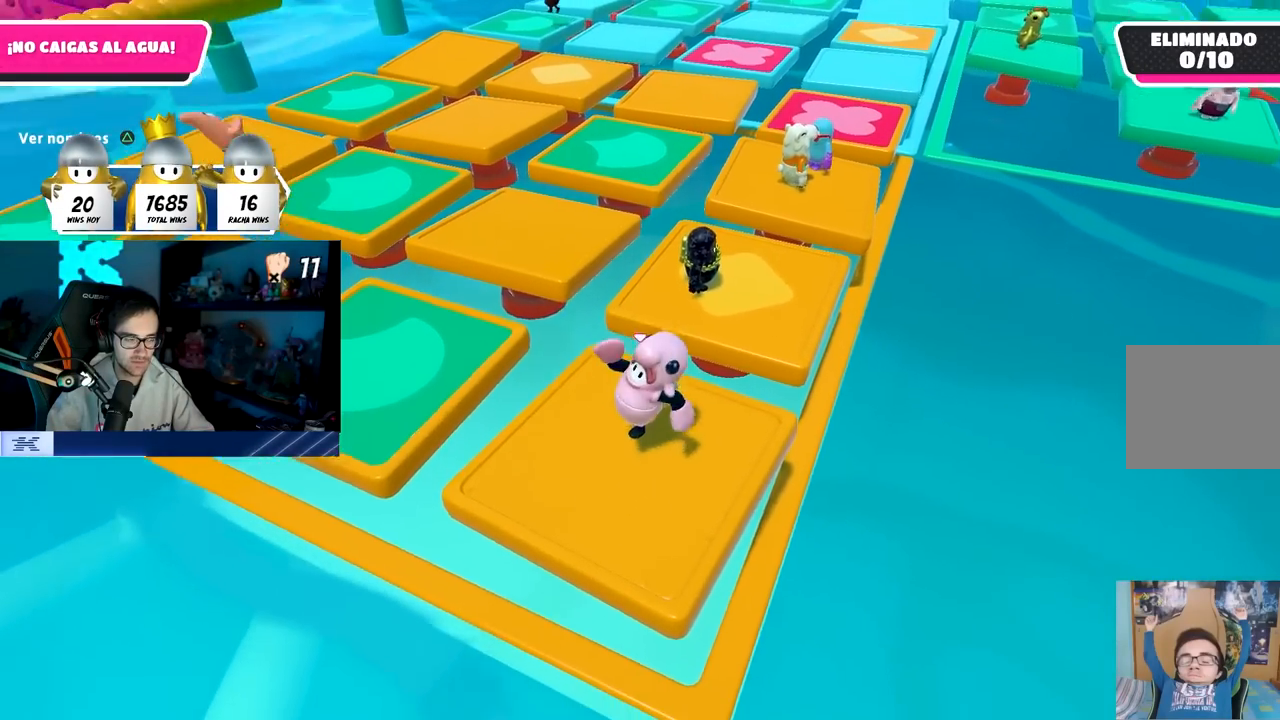
{"buttons": [], "left_stick": "up-right", "right_stick": "center", "events": [[17, "left_stick", "right"], [67, "CROSS", "down"], [233, "left_stick", "left"], [283, "CROSS", "up"], [433, "left_stick", "up"], [500, "left_stick", "up-right"]]}
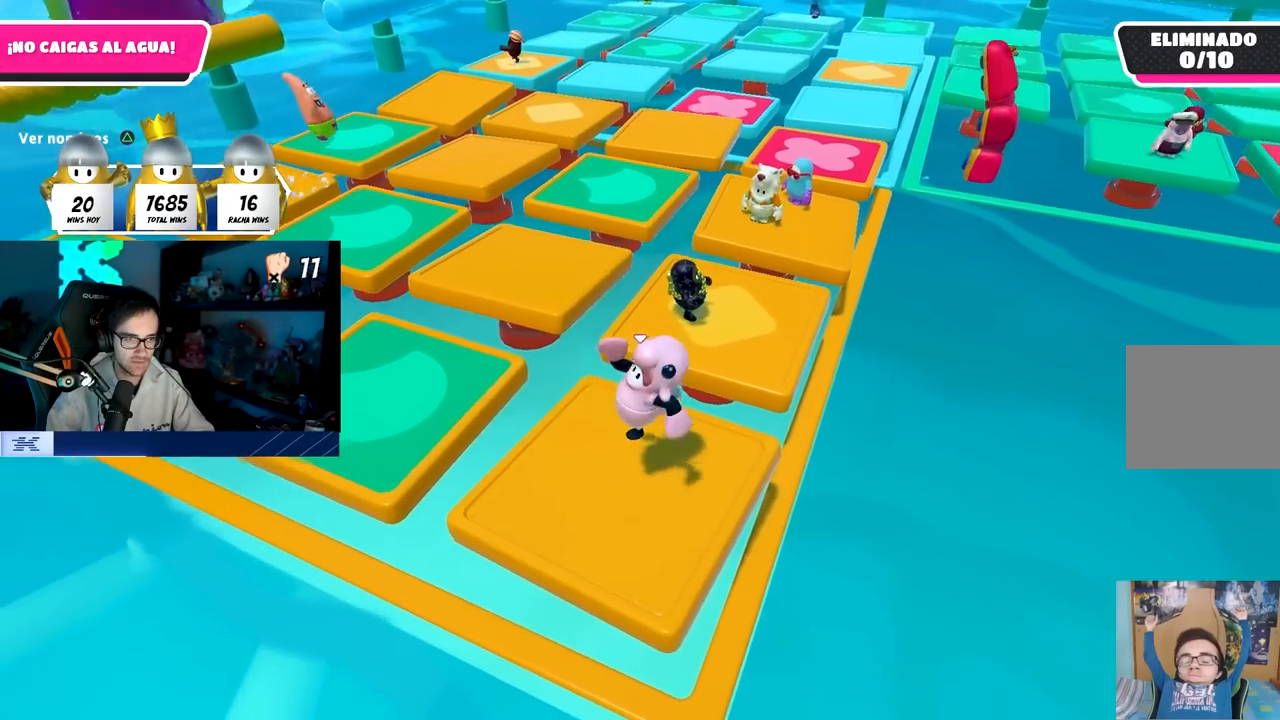
{"buttons": [], "left_stick": "left", "right_stick": "center", "events": [[167, "left_stick", "down-right"], [217, "CROSS", "down"], [250, "left_stick", "down-left"], [317, "left_stick", "left"], [400, "CROSS", "up"]]}
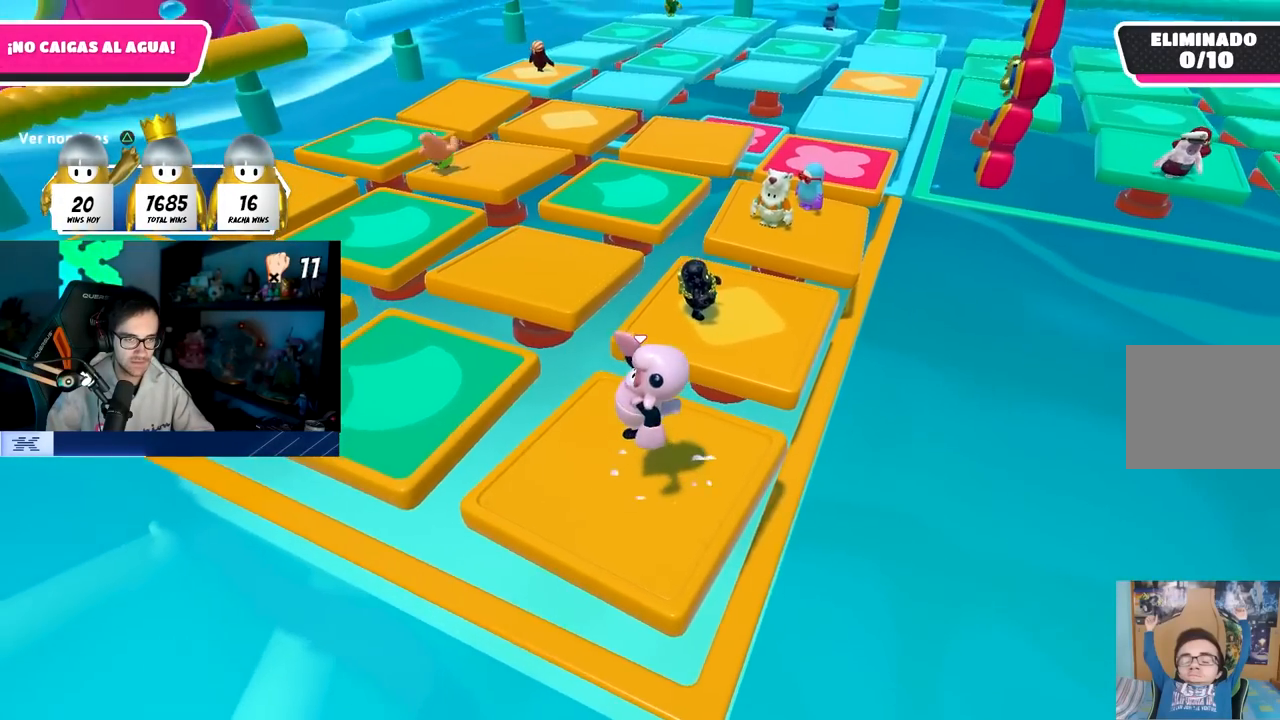
{"buttons": ["CROSS"], "left_stick": "down", "right_stick": "center", "events": [[50, "left_stick", "up"], [250, "left_stick", "right"], [367, "CROSS", "down"], [450, "left_stick", "down"]]}
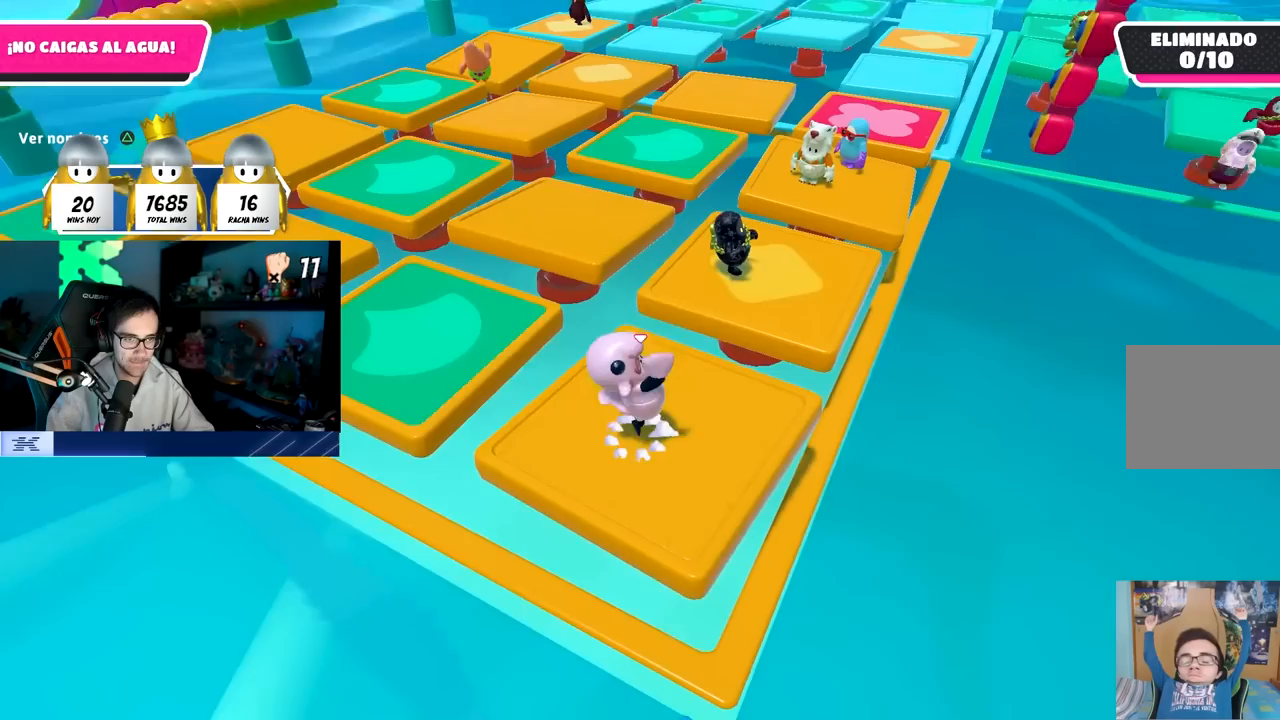
{"buttons": ["CROSS"], "left_stick": "down-right", "right_stick": "center", "events": [[33, "left_stick", "left"], [67, "CROSS", "up"], [150, "left_stick", "up"], [283, "left_stick", "up-right"], [483, "left_stick", "down-right"], [500, "CROSS", "down"]]}
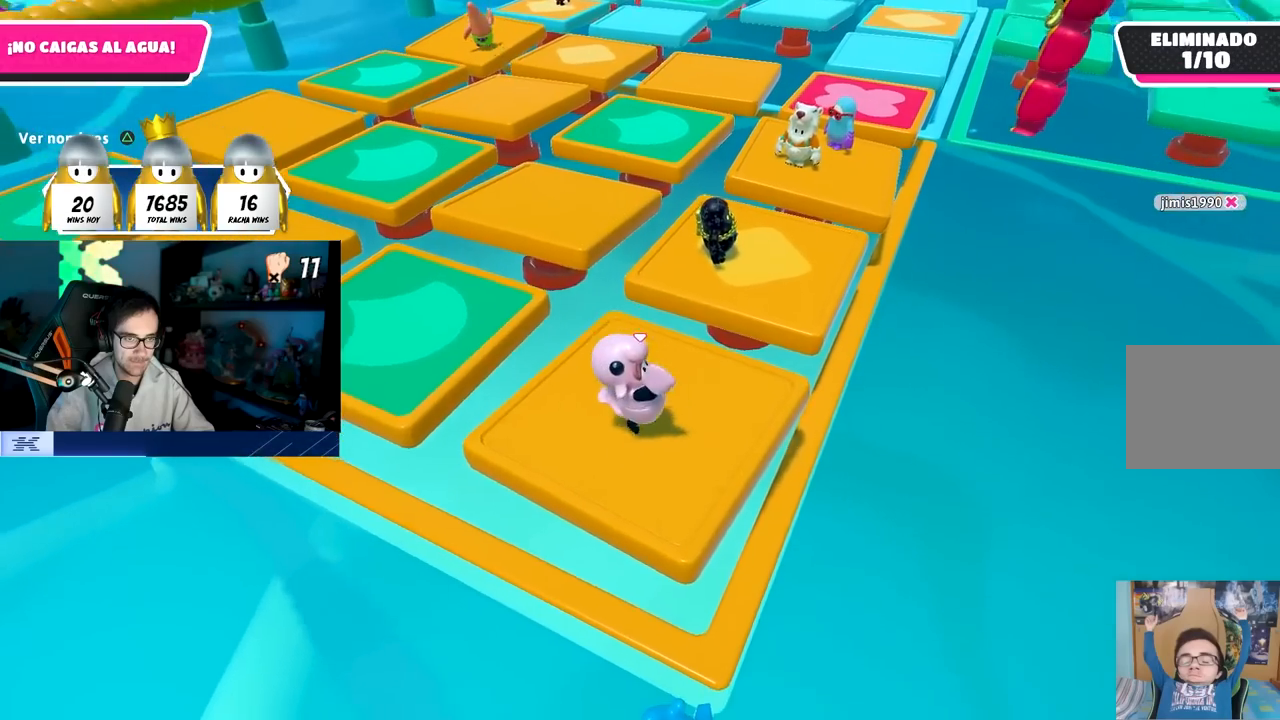
{"buttons": [], "left_stick": "right", "right_stick": "center", "events": [[83, "left_stick", "left"], [183, "CROSS", "up"], [233, "left_stick", "up"], [383, "left_stick", "right"]]}
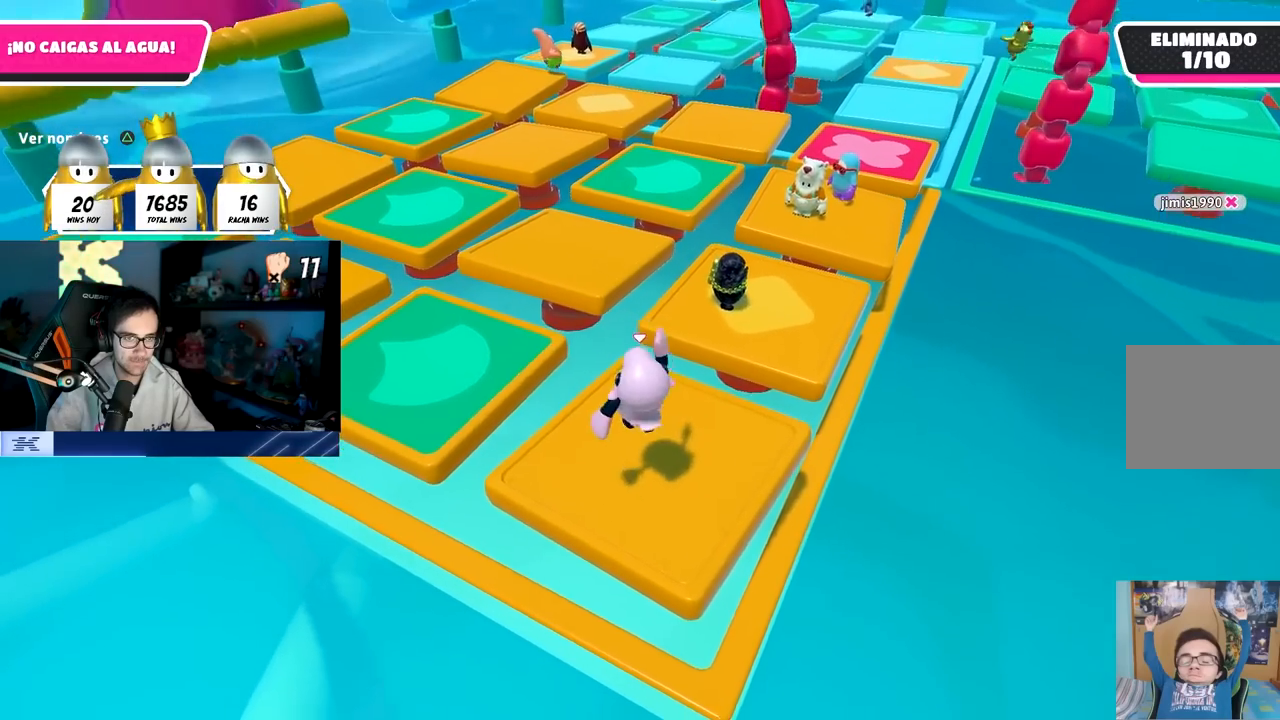
{"buttons": [], "left_stick": "right", "right_stick": "down-right", "events": [[100, "left_stick", "down"], [150, "CROSS", "down"], [167, "left_stick", "left"], [283, "left_stick", "up"], [300, "CROSS", "up"], [467, "left_stick", "right"], [467, "right_stick", "down-right"]]}
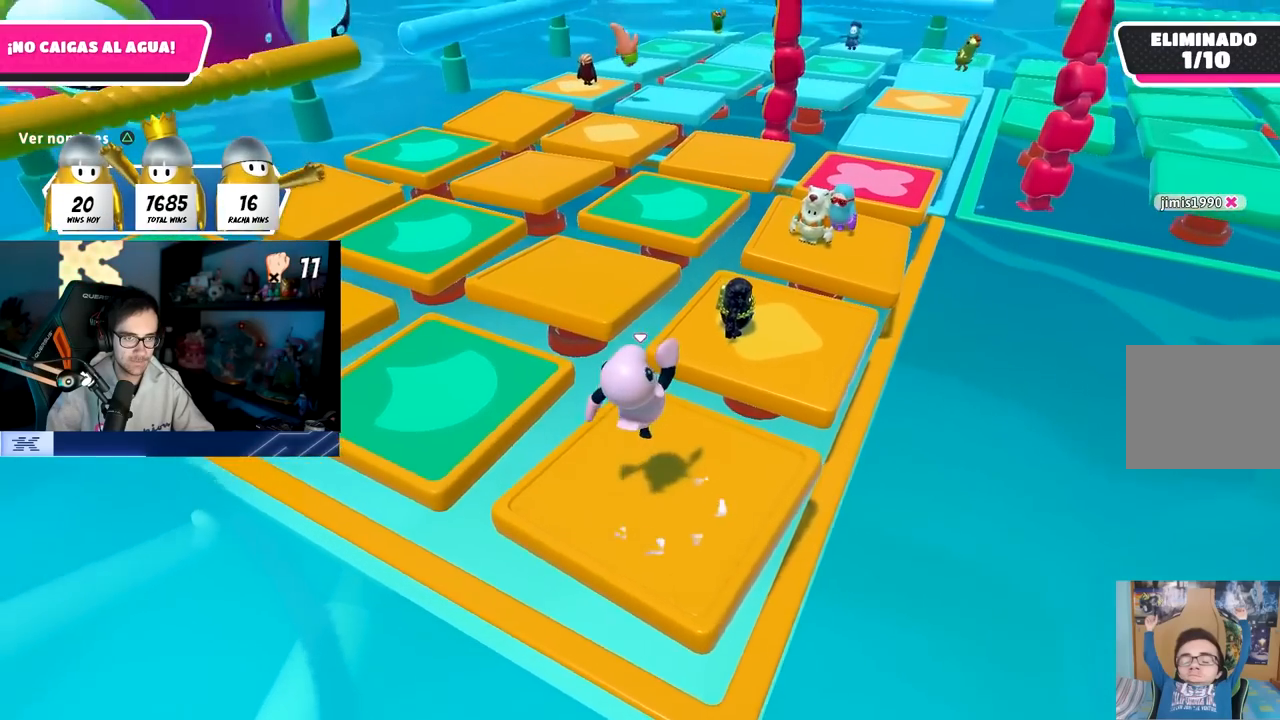
{"buttons": ["CROSS"], "left_stick": "up", "right_stick": "center", "events": [[17, "right_stick", "right"], [150, "right_stick", "center"], [200, "left_stick", "down"], [300, "left_stick", "left"], [317, "CROSS", "down"], [417, "left_stick", "up"]]}
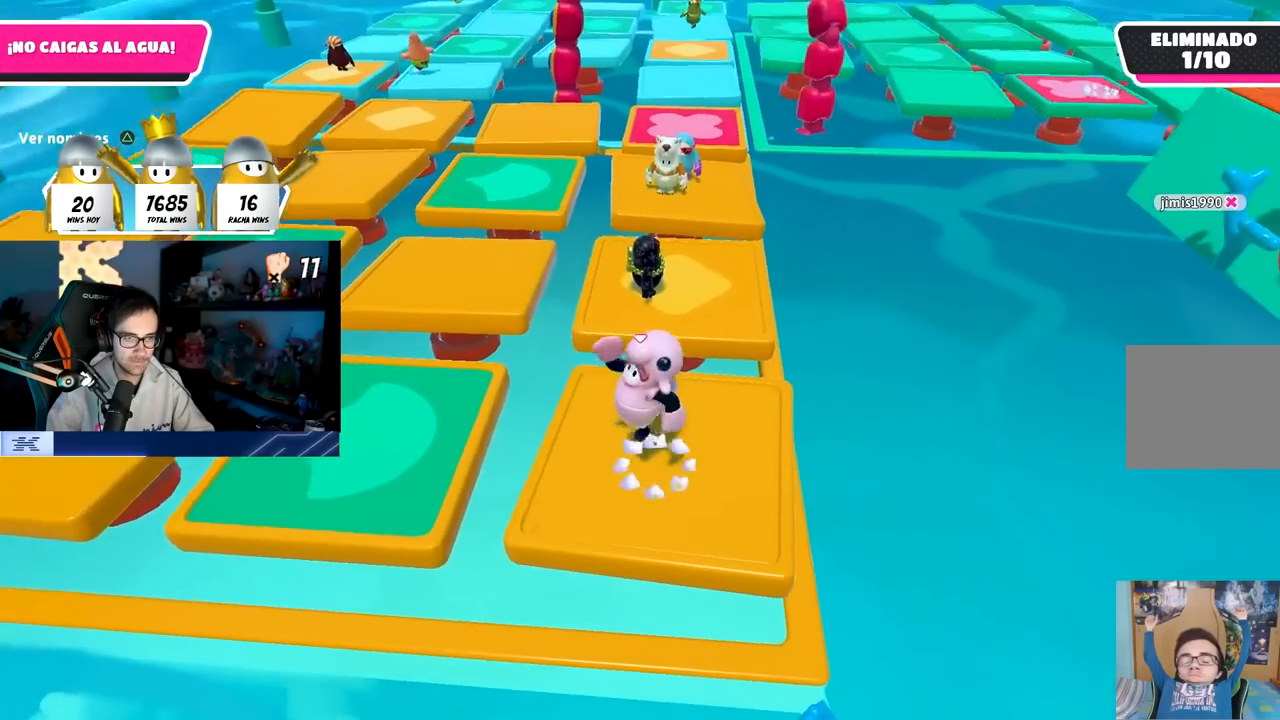
{"buttons": ["CROSS"], "left_stick": "up-left", "right_stick": "center", "events": [[33, "CROSS", "up"], [50, "left_stick", "right"], [300, "left_stick", "down"], [417, "left_stick", "left"], [467, "left_stick", "up-left"], [483, "CROSS", "down"]]}
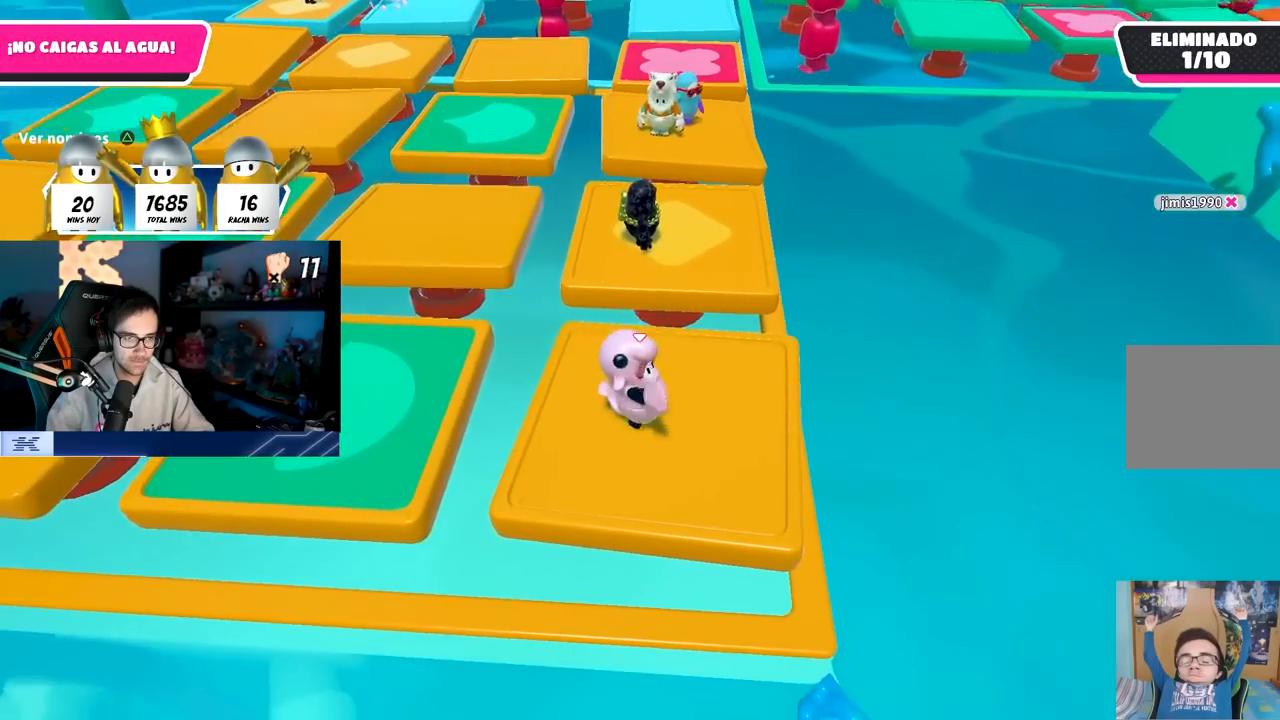
{"buttons": [], "left_stick": "down", "right_stick": "center", "events": [[17, "left_stick", "up"], [167, "CROSS", "up"], [167, "left_stick", "right"], [233, "left_stick", "down-right"], [400, "left_stick", "down"]]}